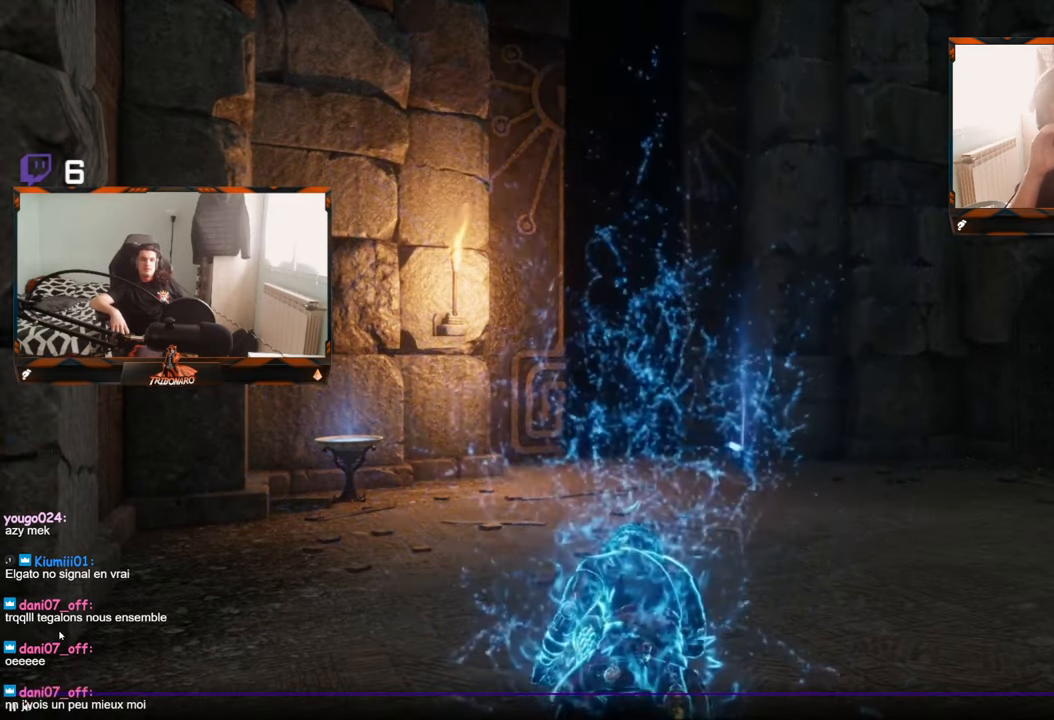
Gameplay with a controller (Xbox layout); each line is a JSON object with the inputs held at the frame after it. "events" lists button and stick changes between this image and that frame as [ms after this image, input, new state], when the widget could be followed in between.
{"buttons": ["R2"], "left_stick": "up-right", "right_stick": "center", "events": [[383, "R2", "down"], [383, "left_stick", "up-right"]]}
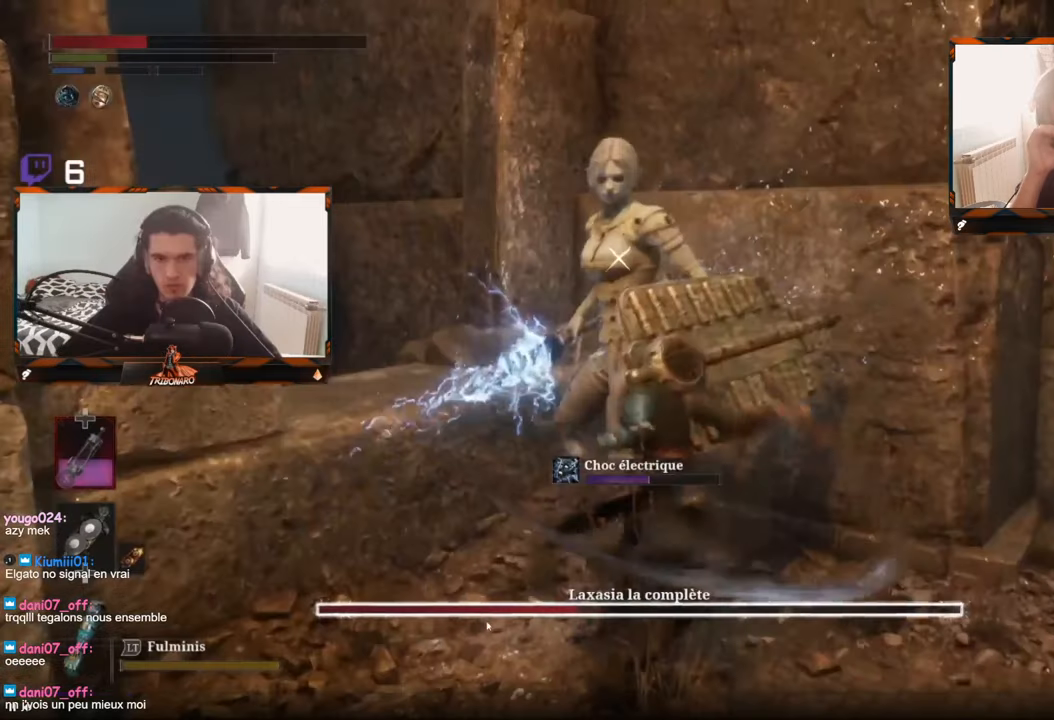
{"buttons": [], "left_stick": "center", "right_stick": "center", "events": [[50, "left_stick", "up"], [333, "R2", "up"], [350, "left_stick", "center"]]}
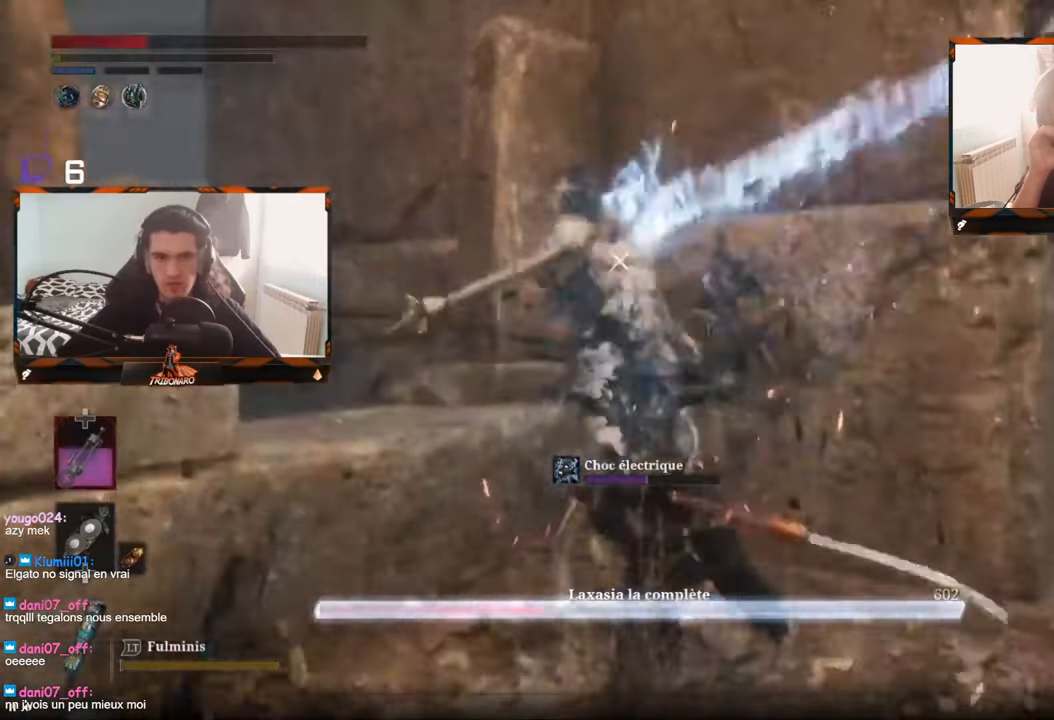
{"buttons": [], "left_stick": "down", "right_stick": "center", "events": [[200, "left_stick", "down"]]}
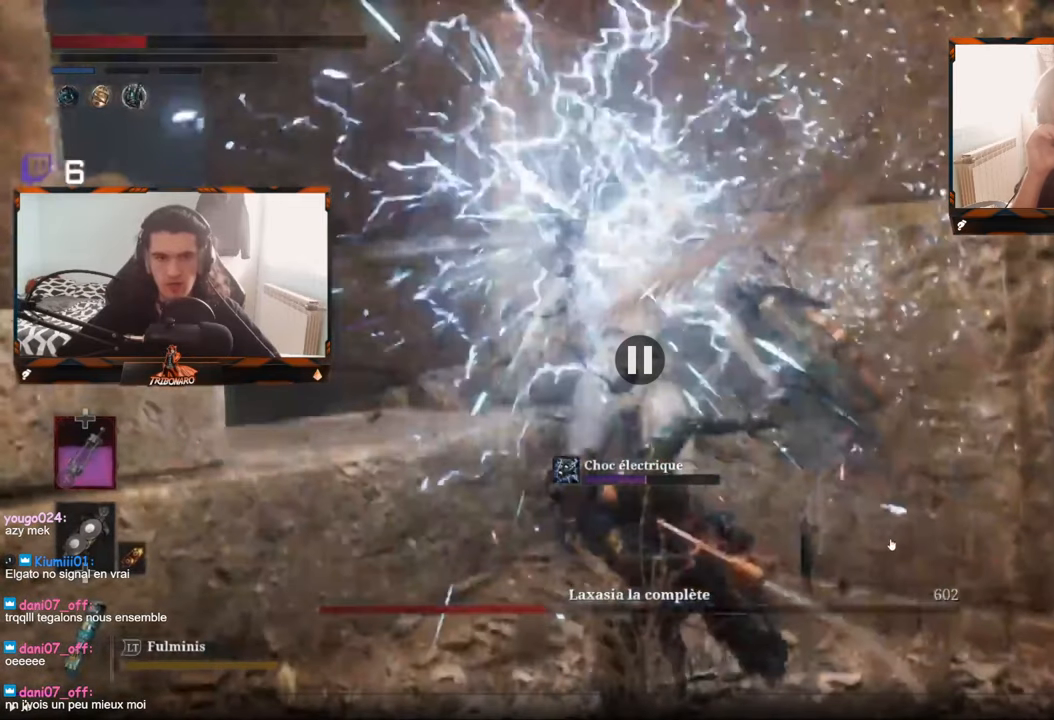
{"buttons": [], "left_stick": "down", "right_stick": "center", "events": []}
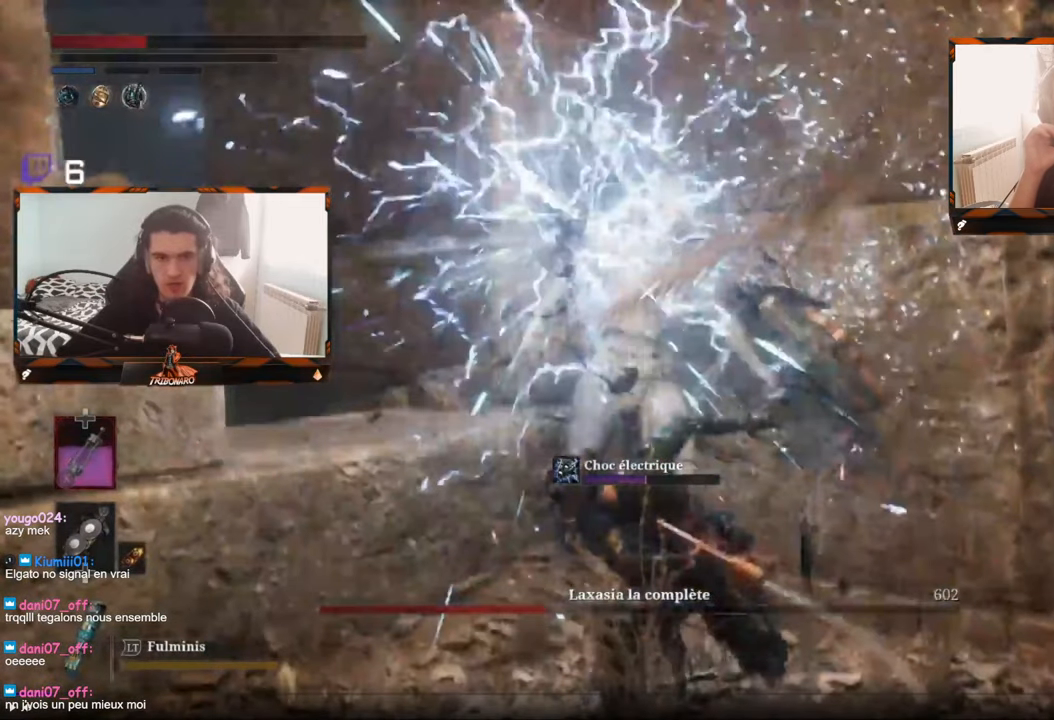
{"buttons": [], "left_stick": "down", "right_stick": "center", "events": []}
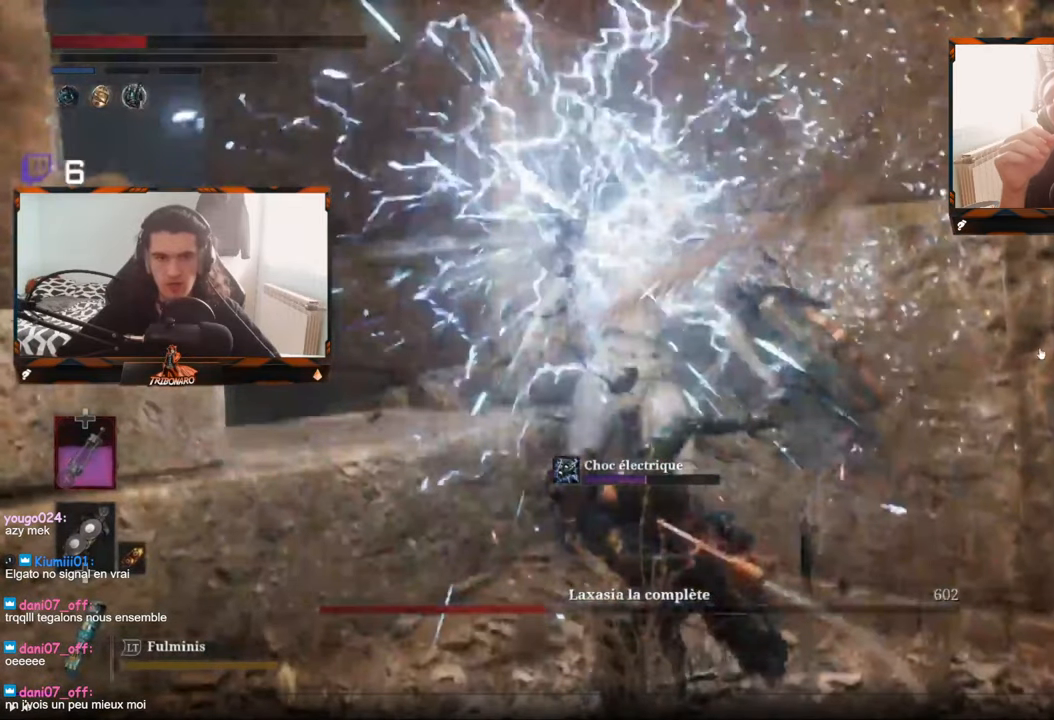
{"buttons": [], "left_stick": "down", "right_stick": "center", "events": []}
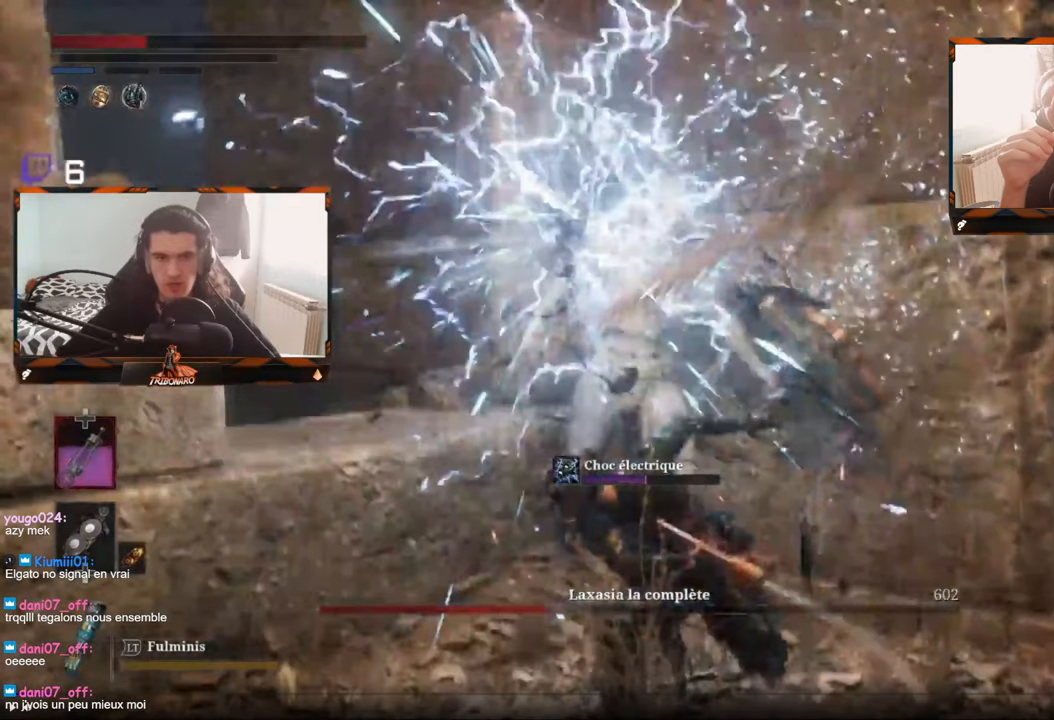
{"buttons": [], "left_stick": "down", "right_stick": "center", "events": []}
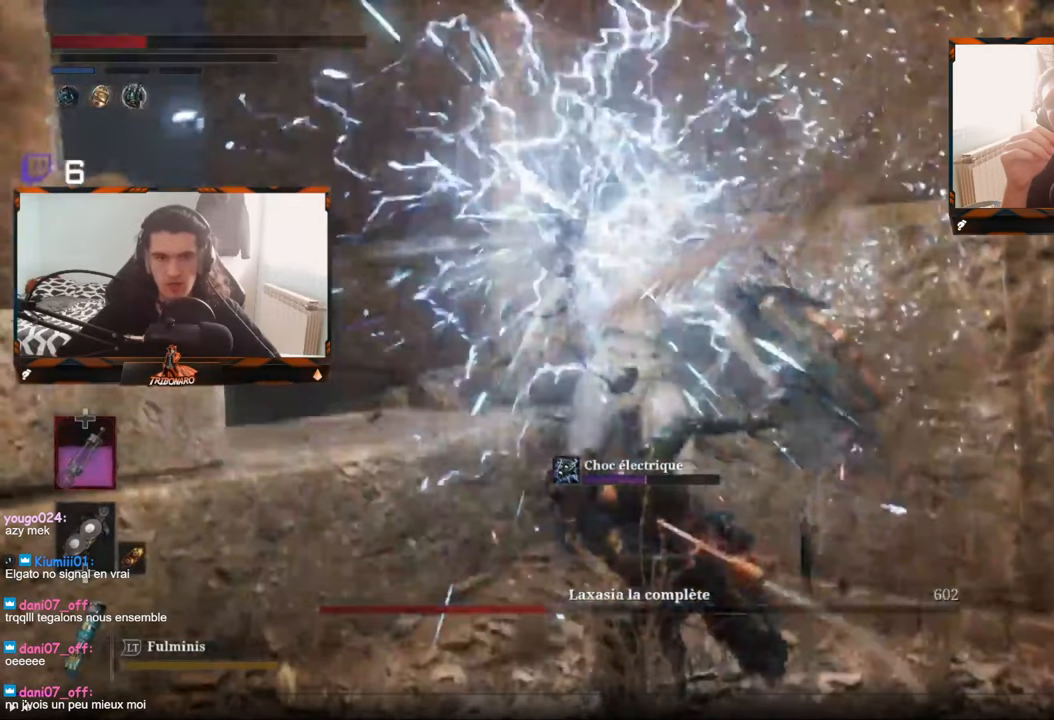
{"buttons": [], "left_stick": "down", "right_stick": "center", "events": []}
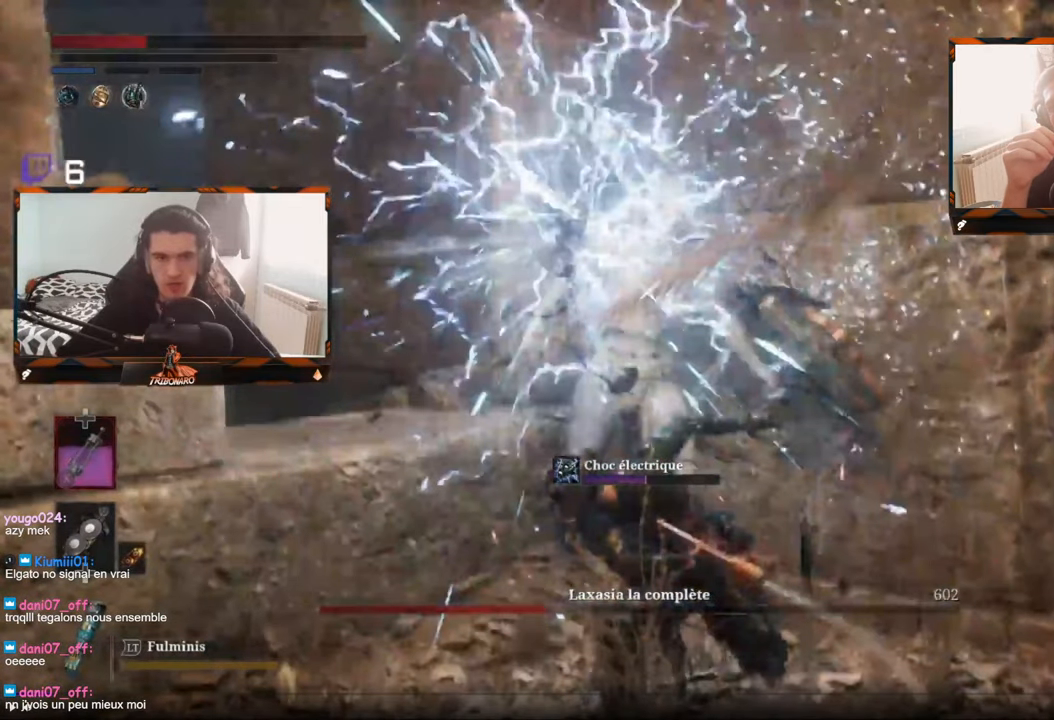
{"buttons": [], "left_stick": "down", "right_stick": "center", "events": [[333, "A", "down"], [366, "A", "up"]]}
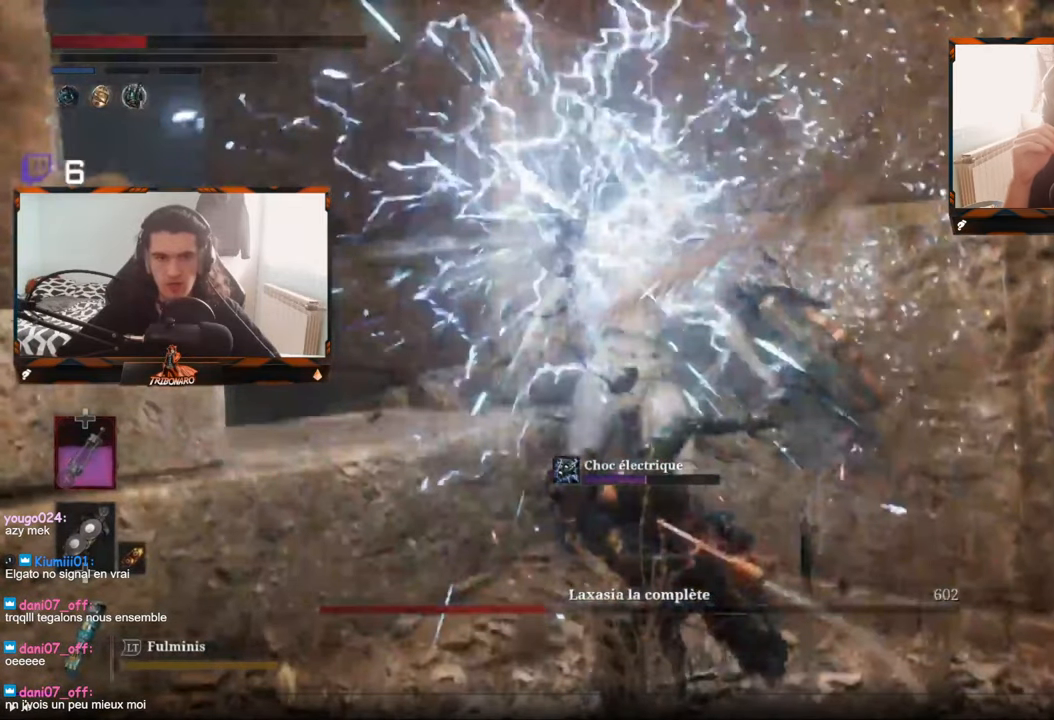
{"buttons": [], "left_stick": "down", "right_stick": "center", "events": []}
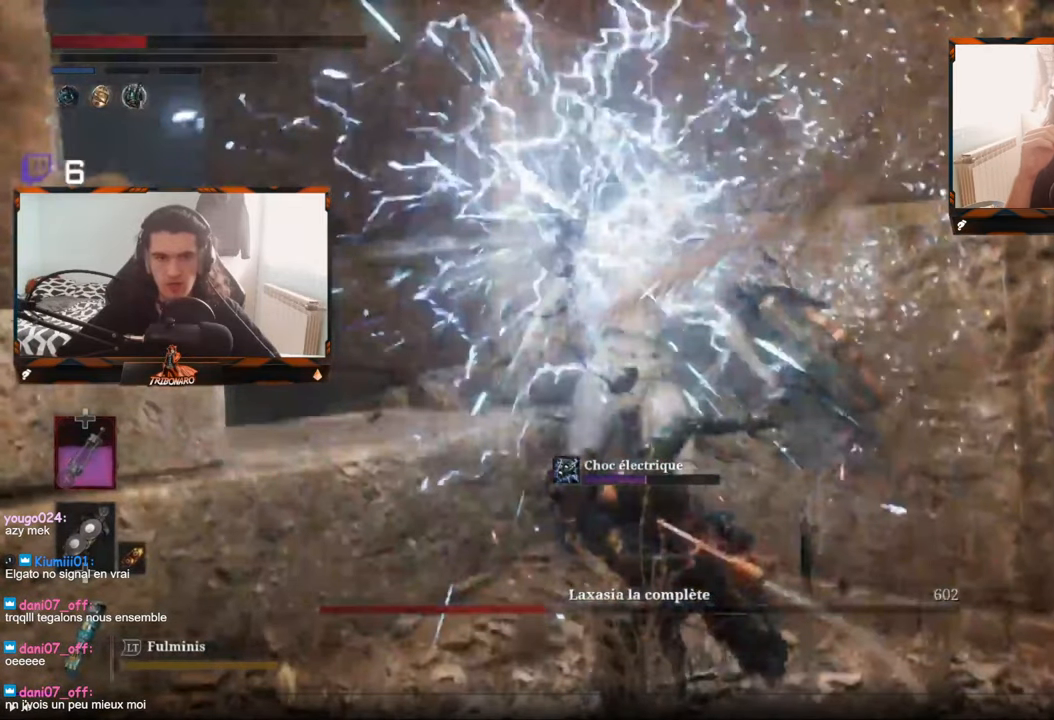
{"buttons": [], "left_stick": "down", "right_stick": "center", "events": []}
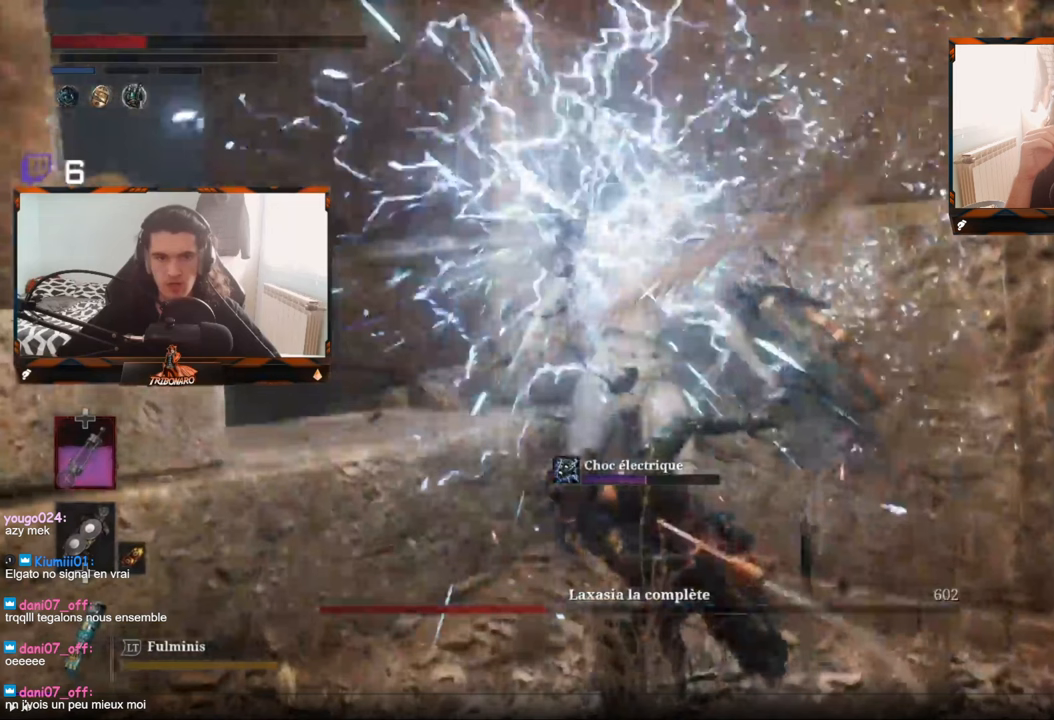
{"buttons": [], "left_stick": "down", "right_stick": "center", "events": []}
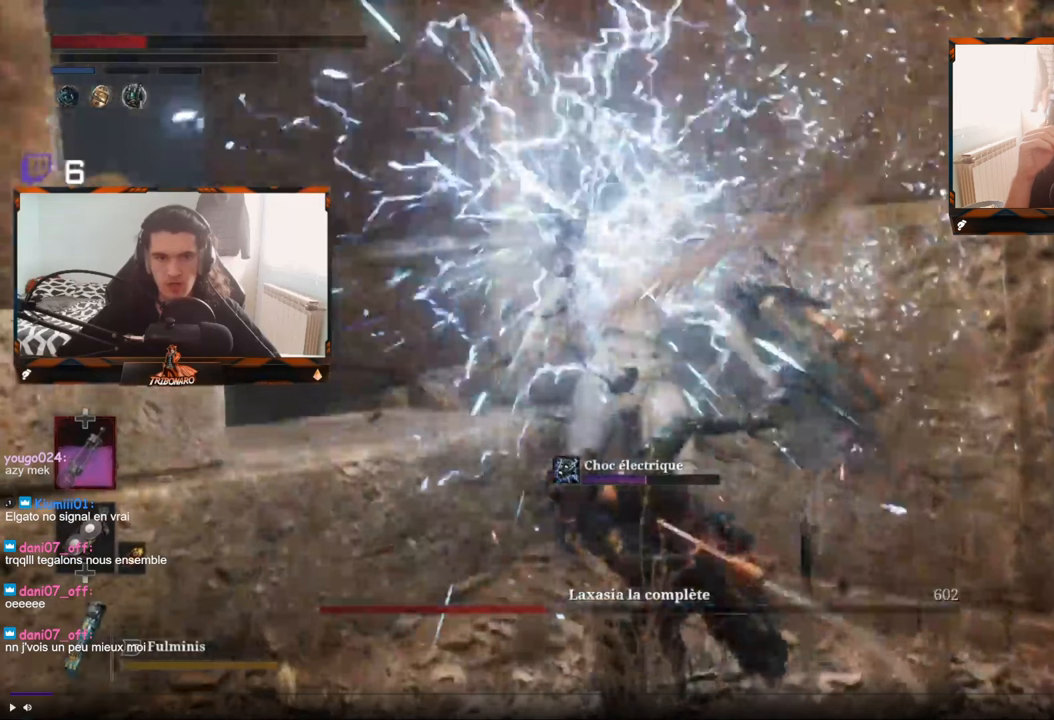
{"buttons": [], "left_stick": "down", "right_stick": "center", "events": []}
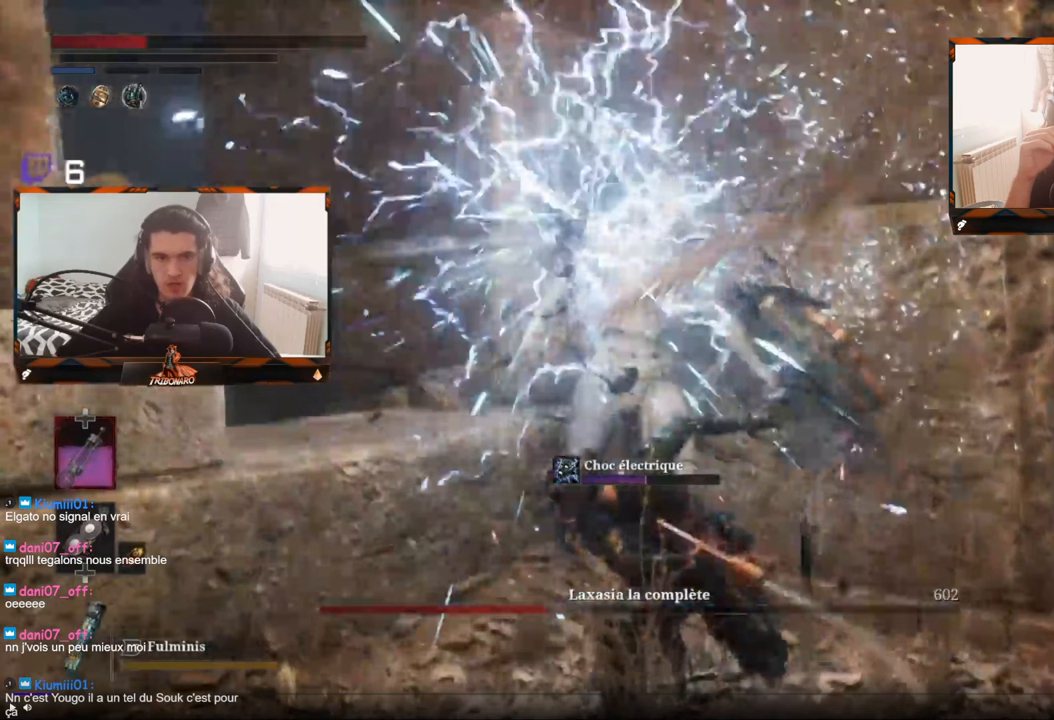
{"buttons": [], "left_stick": "down", "right_stick": "center", "events": []}